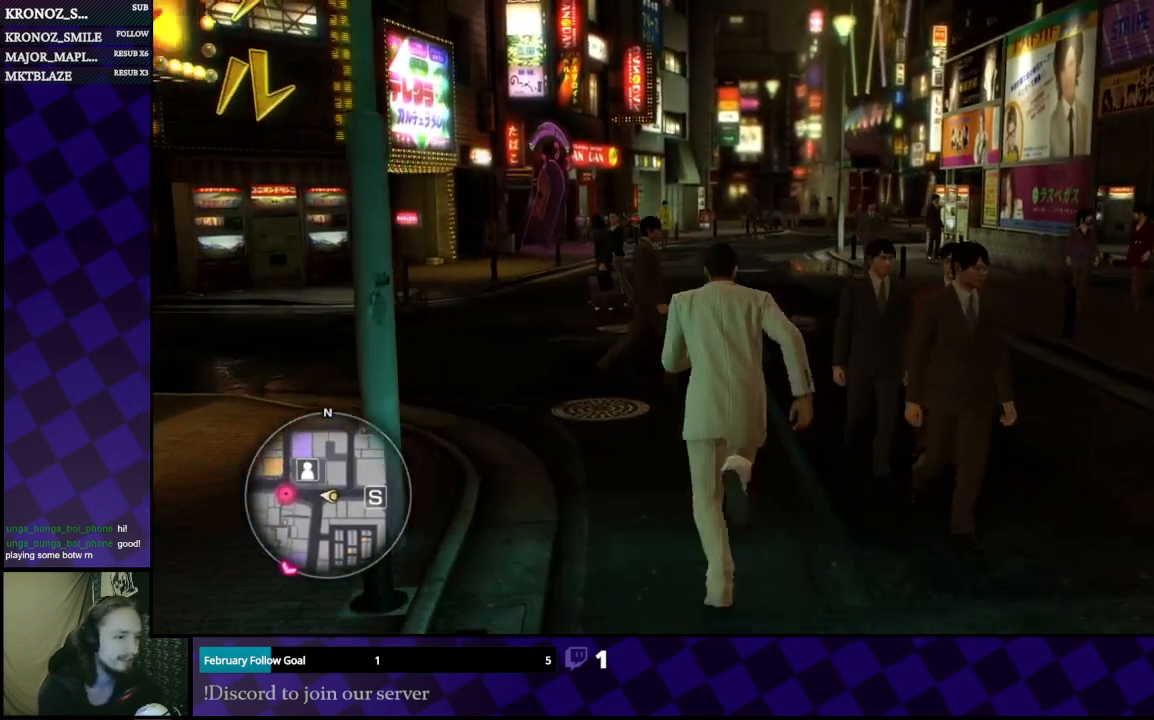
Gameplay with a controller (Xbox layout); each line is a JSON object with the inputs held at the frame after it. "events" lists button and stick changes between this image and that frame as [ms after this image, input, new state], when the widget could be followed in between.
{"buttons": [], "left_stick": "up-left", "right_stick": "center", "events": [[300, "left_stick", "up-left"]]}
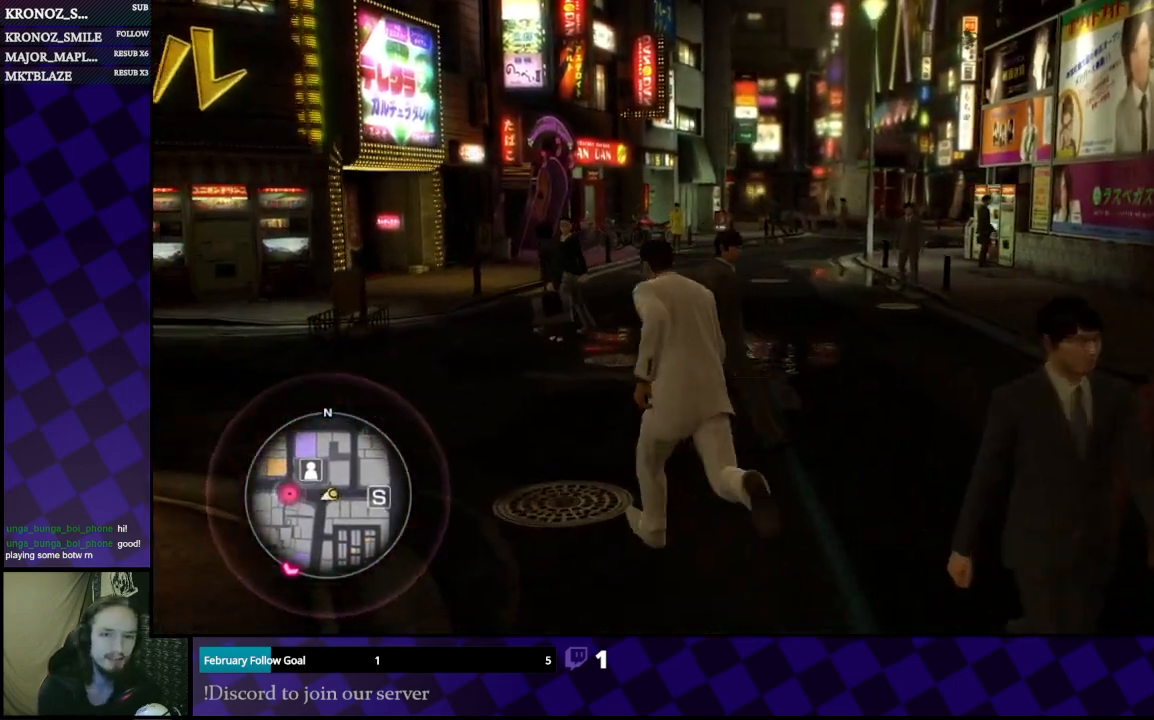
{"buttons": [], "left_stick": "up-left", "right_stick": "center", "events": []}
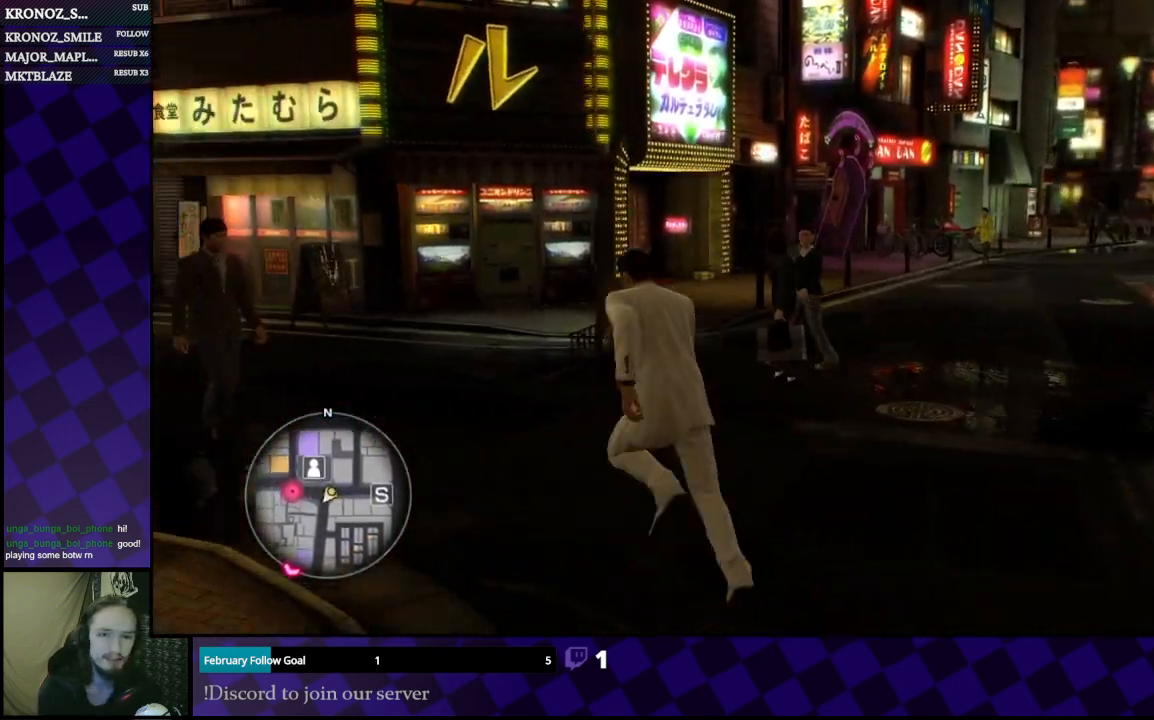
{"buttons": [], "left_stick": "up-left", "right_stick": "center", "events": []}
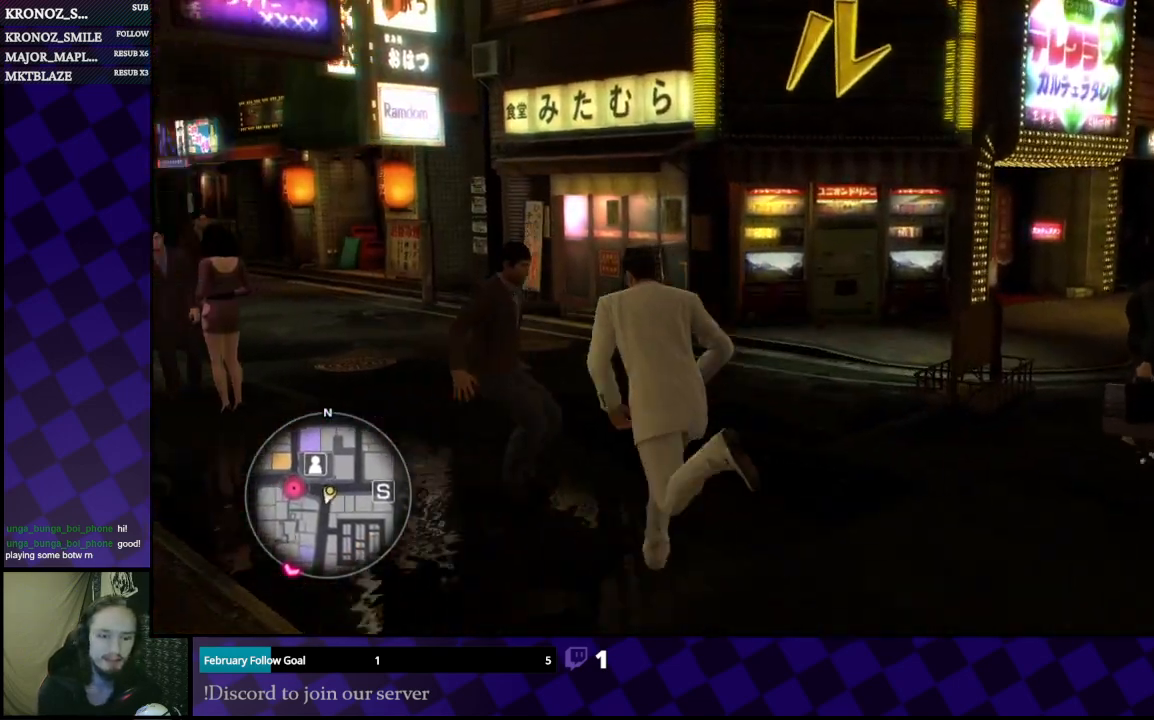
{"buttons": [], "left_stick": "up-right", "right_stick": "center", "events": [[33, "left_stick", "up"], [167, "left_stick", "up-right"]]}
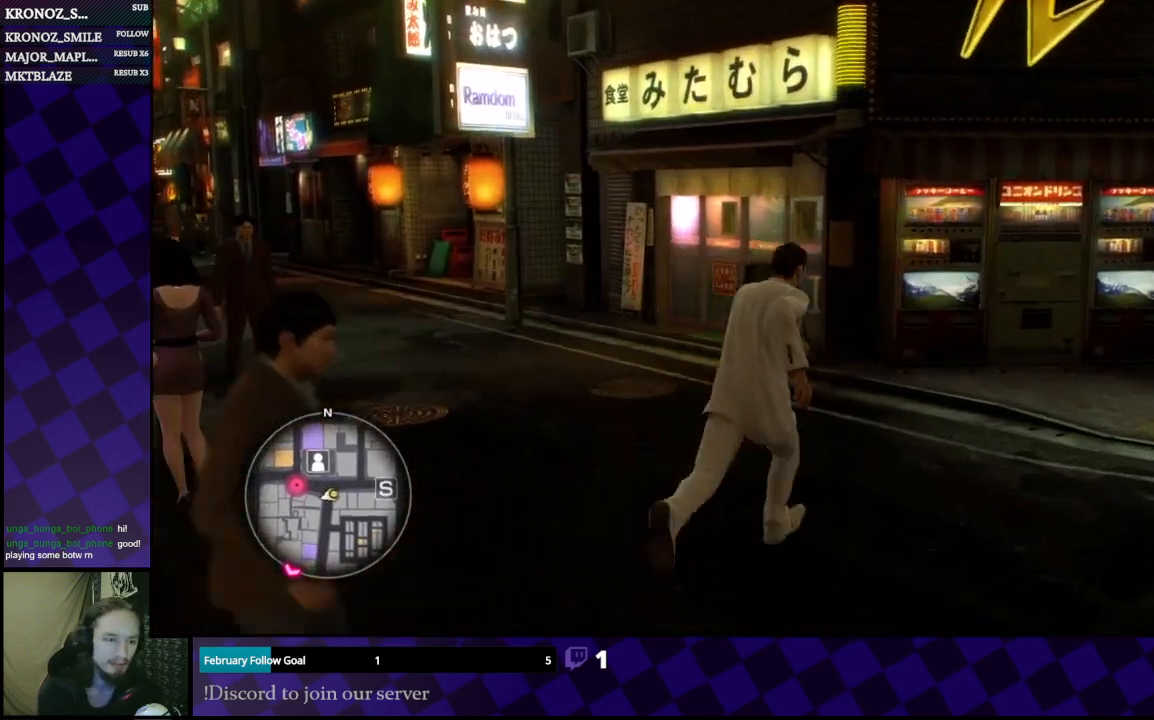
{"buttons": ["A"], "left_stick": "up", "right_stick": "center", "events": [[200, "right_stick", "right"], [500, "A", "down"], [500, "left_stick", "up"], [500, "right_stick", "center"]]}
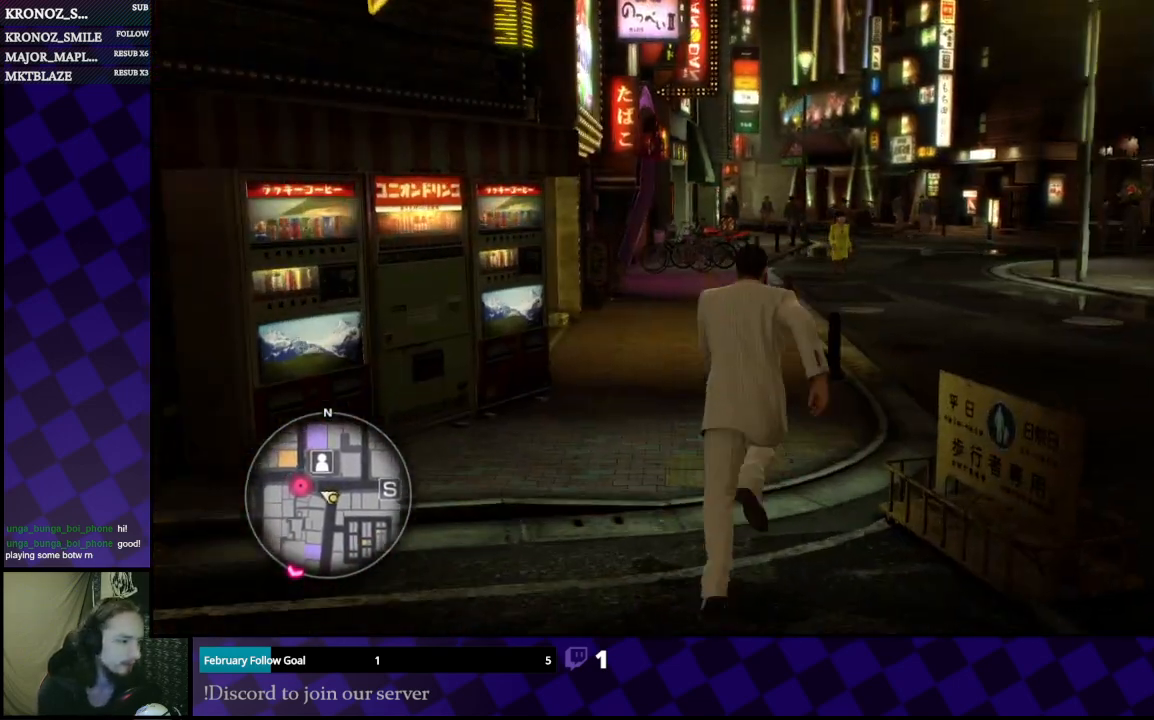
{"buttons": ["A"], "left_stick": "up", "right_stick": "center", "events": []}
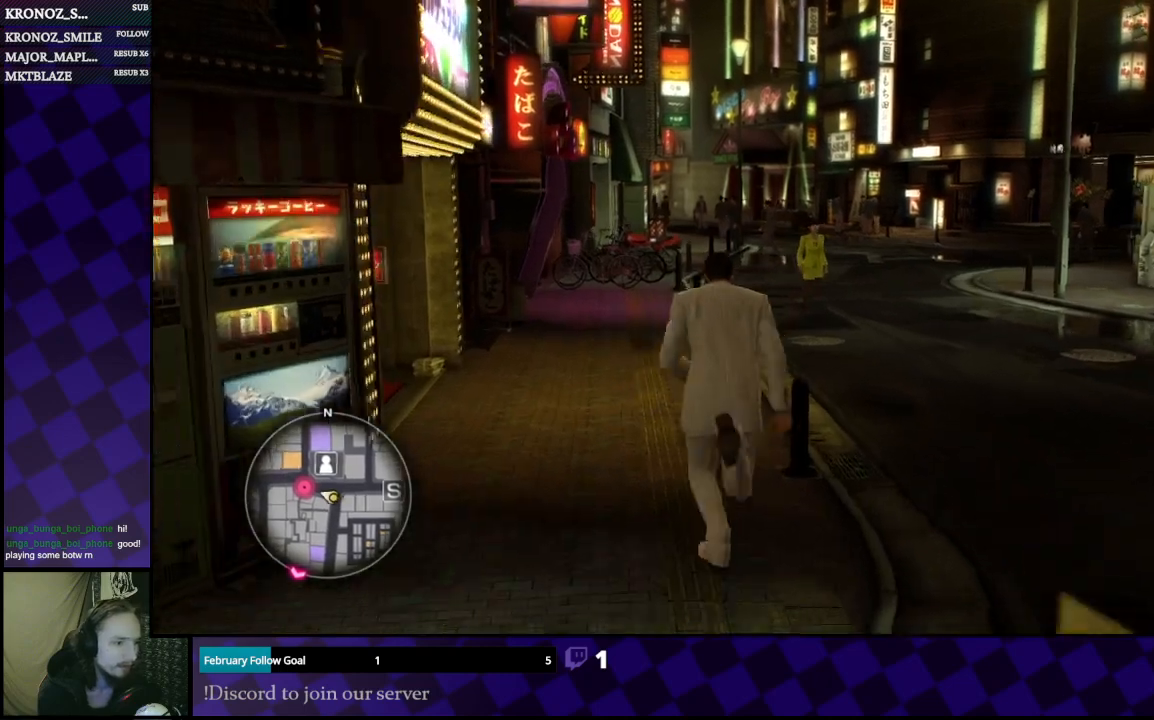
{"buttons": ["A"], "left_stick": "up-right", "right_stick": "center", "events": [[467, "left_stick", "up-right"]]}
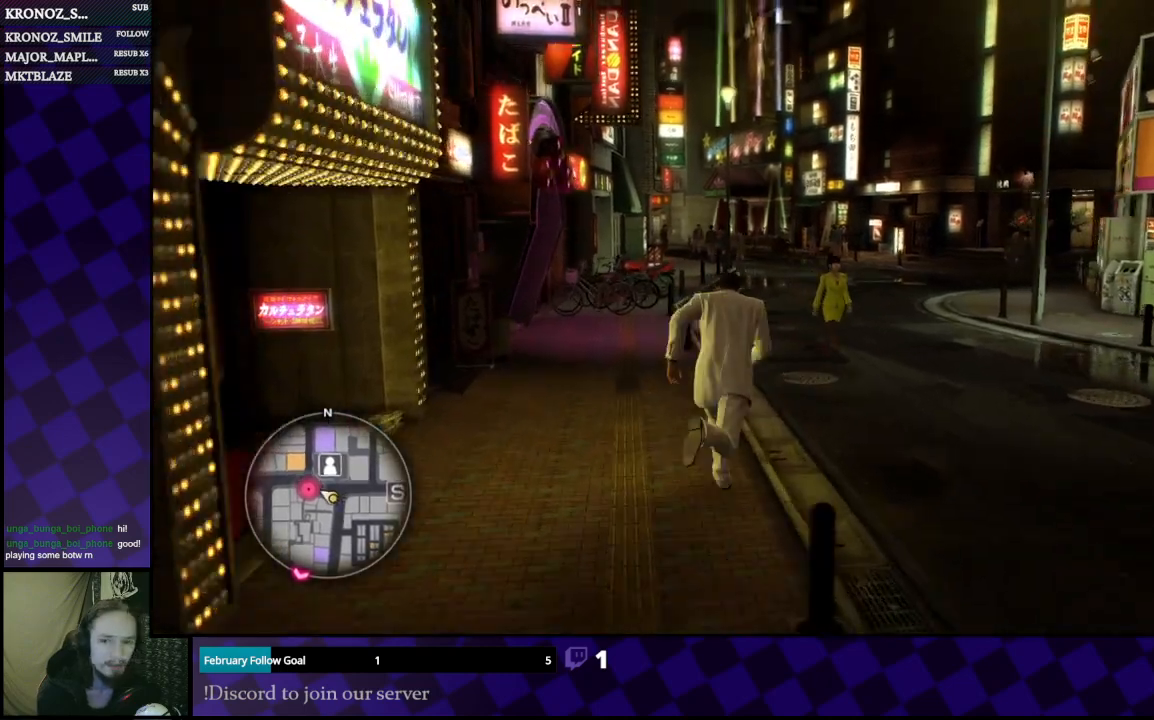
{"buttons": ["A"], "left_stick": "up", "right_stick": "center", "events": [[133, "left_stick", "up"]]}
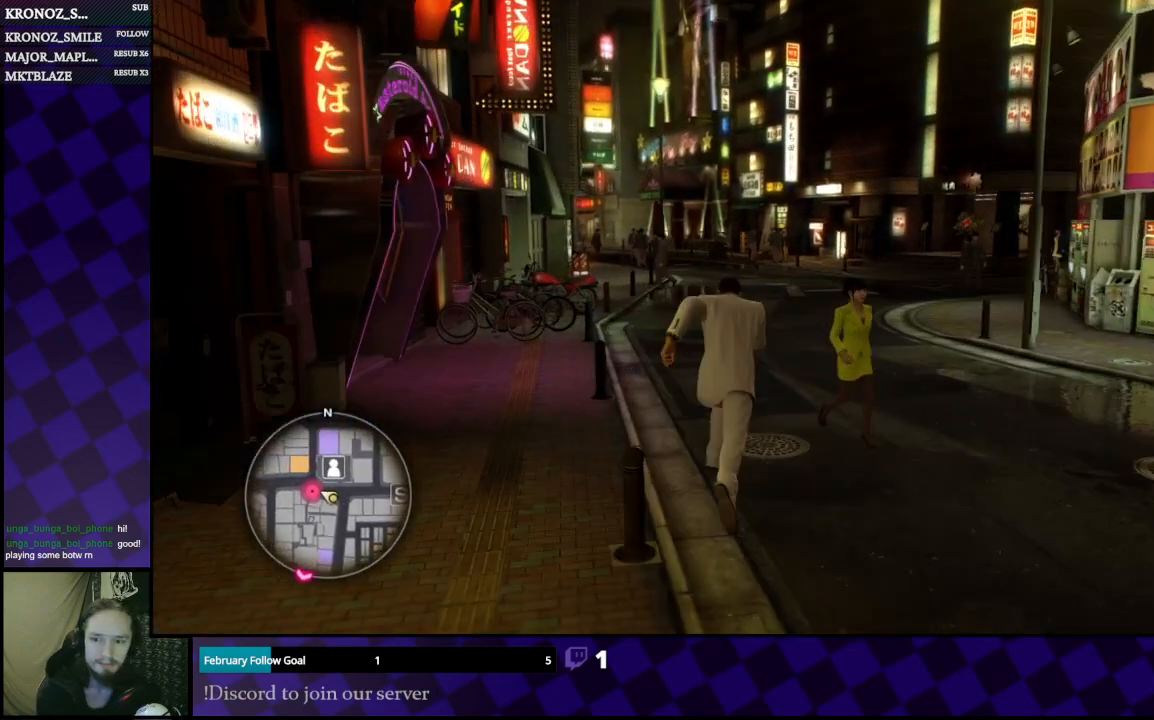
{"buttons": ["A"], "left_stick": "up", "right_stick": "center", "events": []}
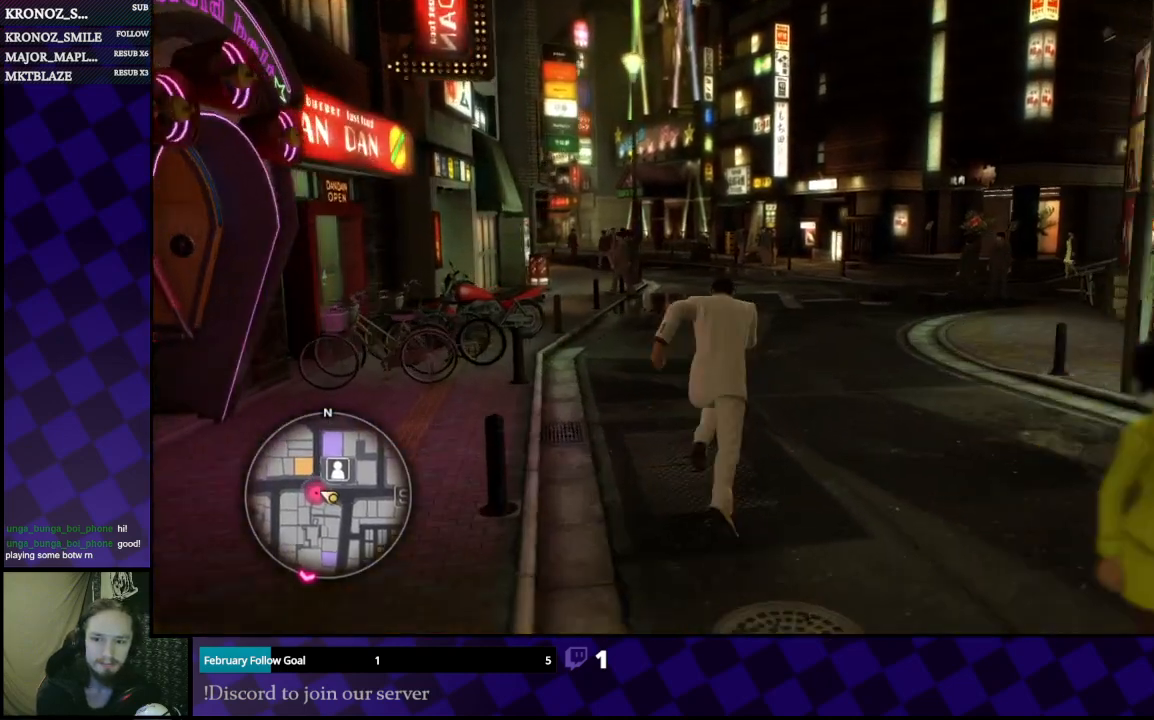
{"buttons": ["A"], "left_stick": "up", "right_stick": "center", "events": []}
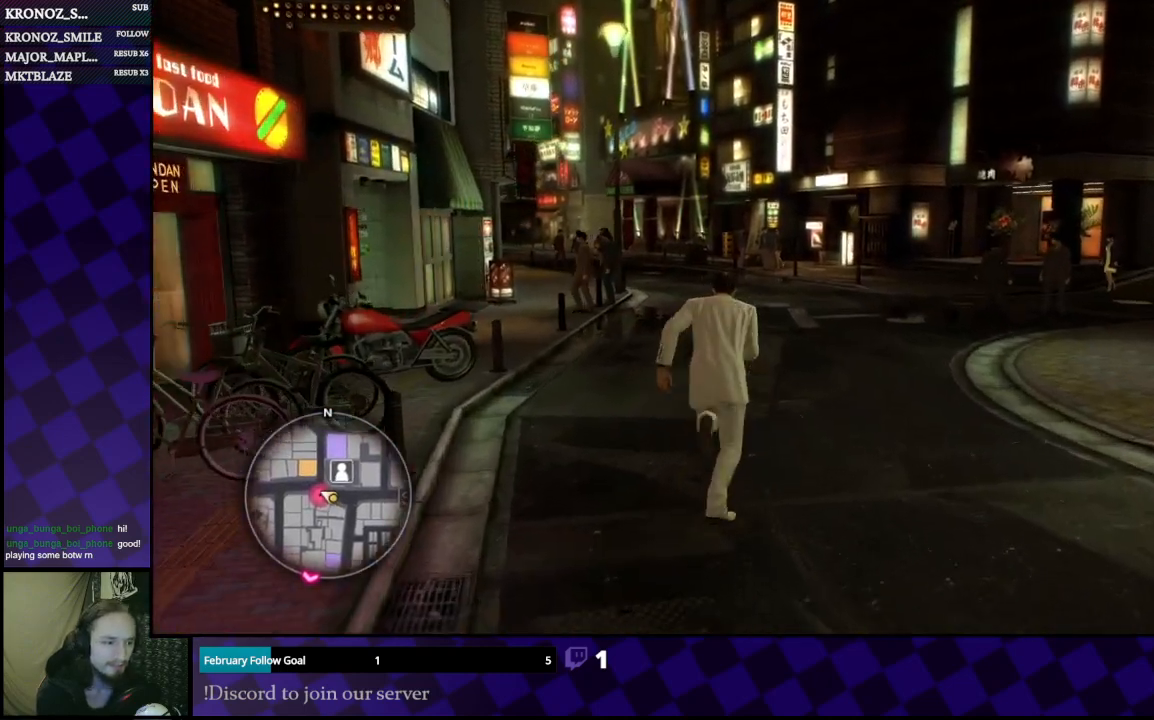
{"buttons": ["A"], "left_stick": "up", "right_stick": "center", "events": []}
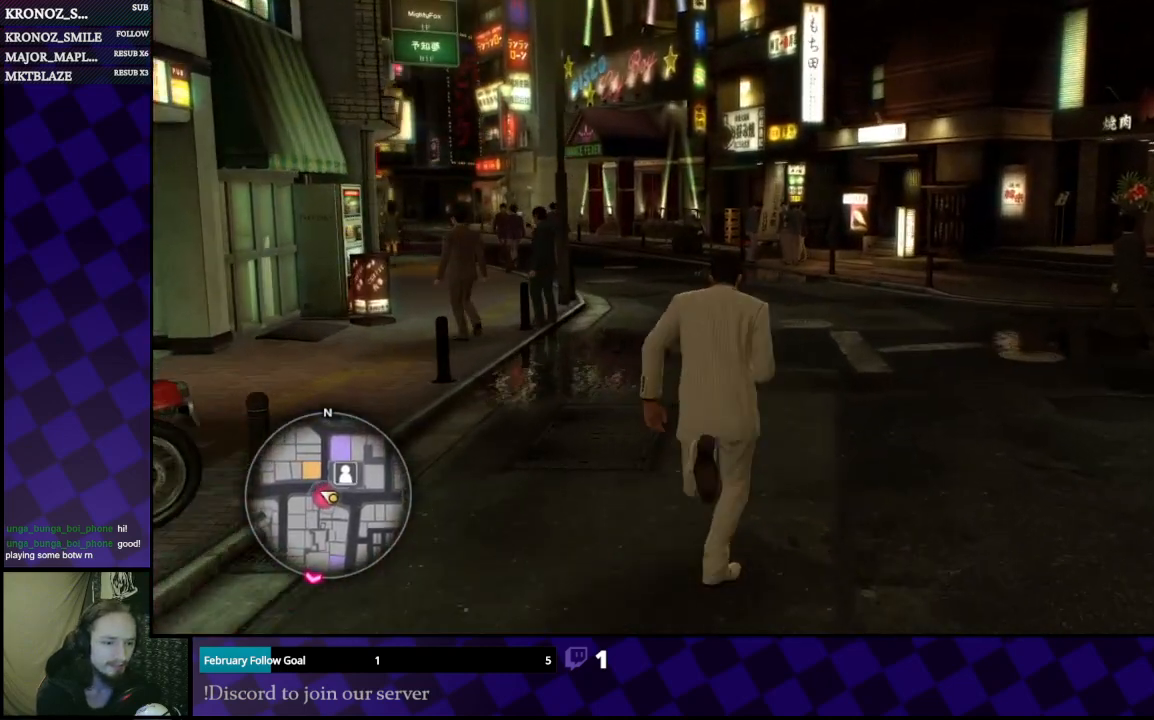
{"buttons": ["A"], "left_stick": "up", "right_stick": "center", "events": []}
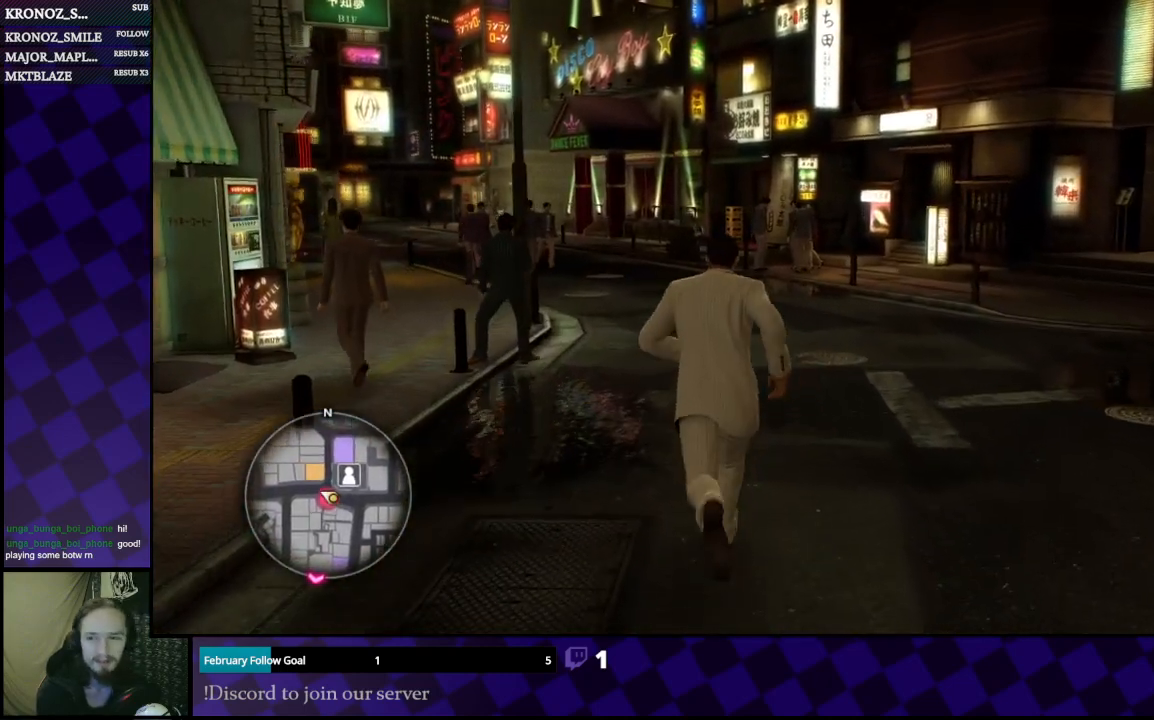
{"buttons": [], "left_stick": "center", "right_stick": "center", "events": [[133, "A", "up"], [300, "left_stick", "center"]]}
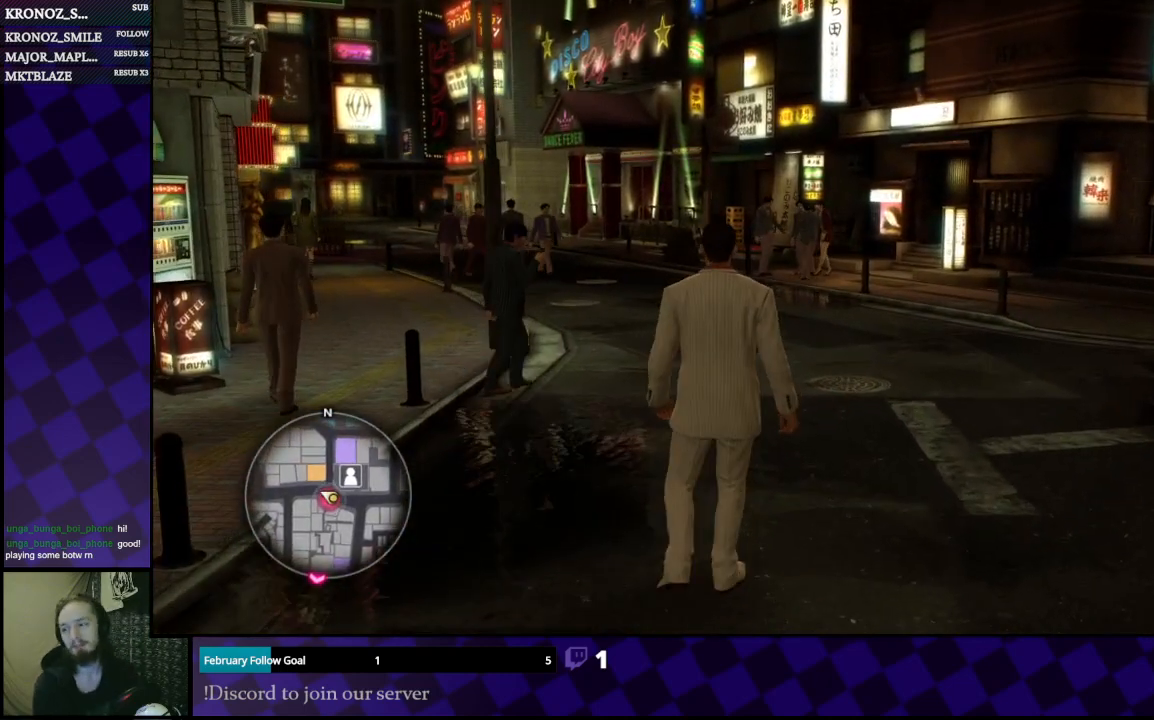
{"buttons": [], "left_stick": "center", "right_stick": "center", "events": []}
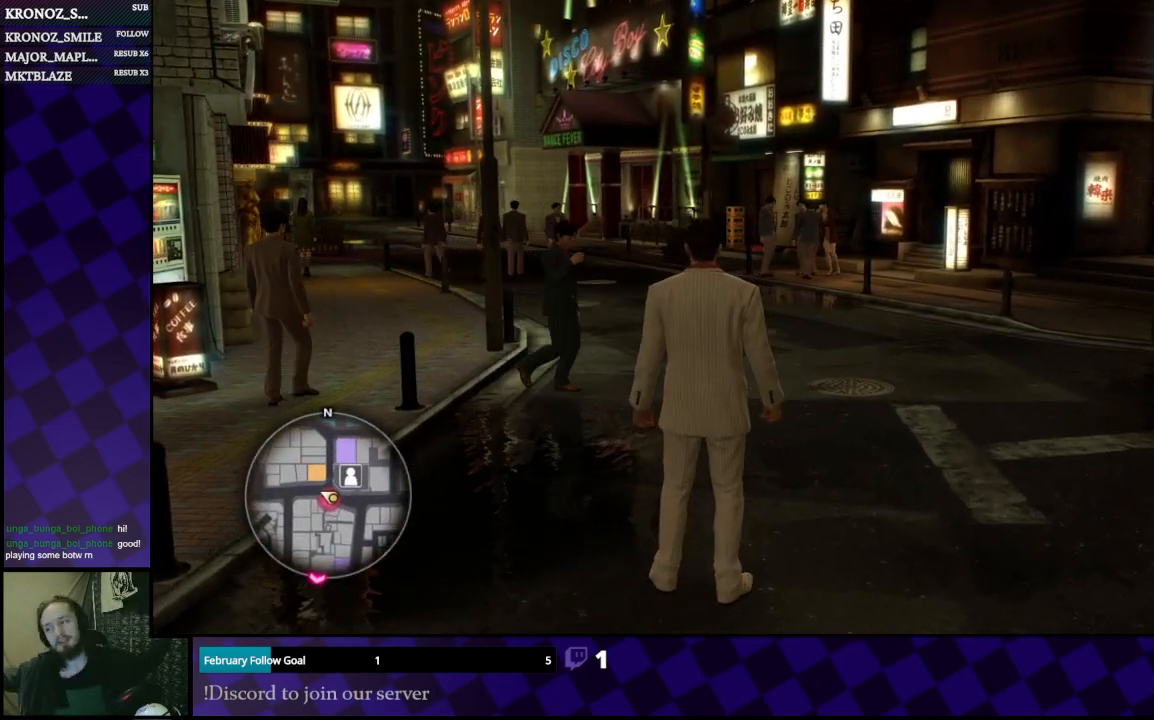
{"buttons": [], "left_stick": "center", "right_stick": "center", "events": []}
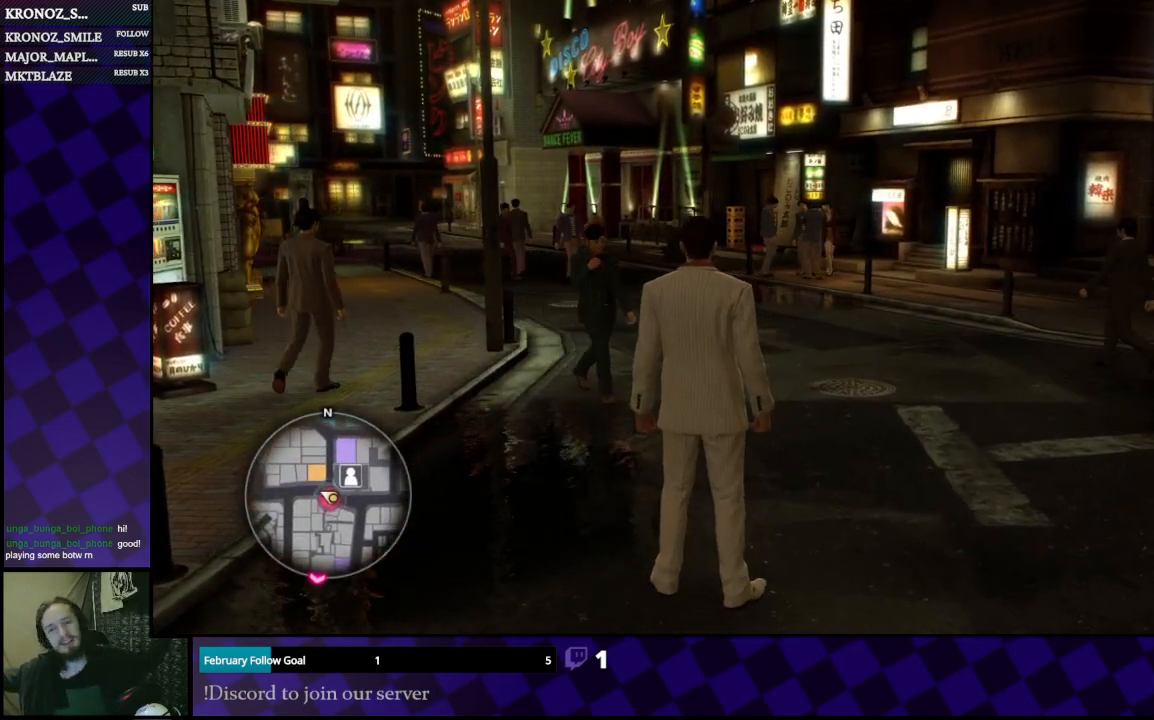
{"buttons": [], "left_stick": "center", "right_stick": "center", "events": []}
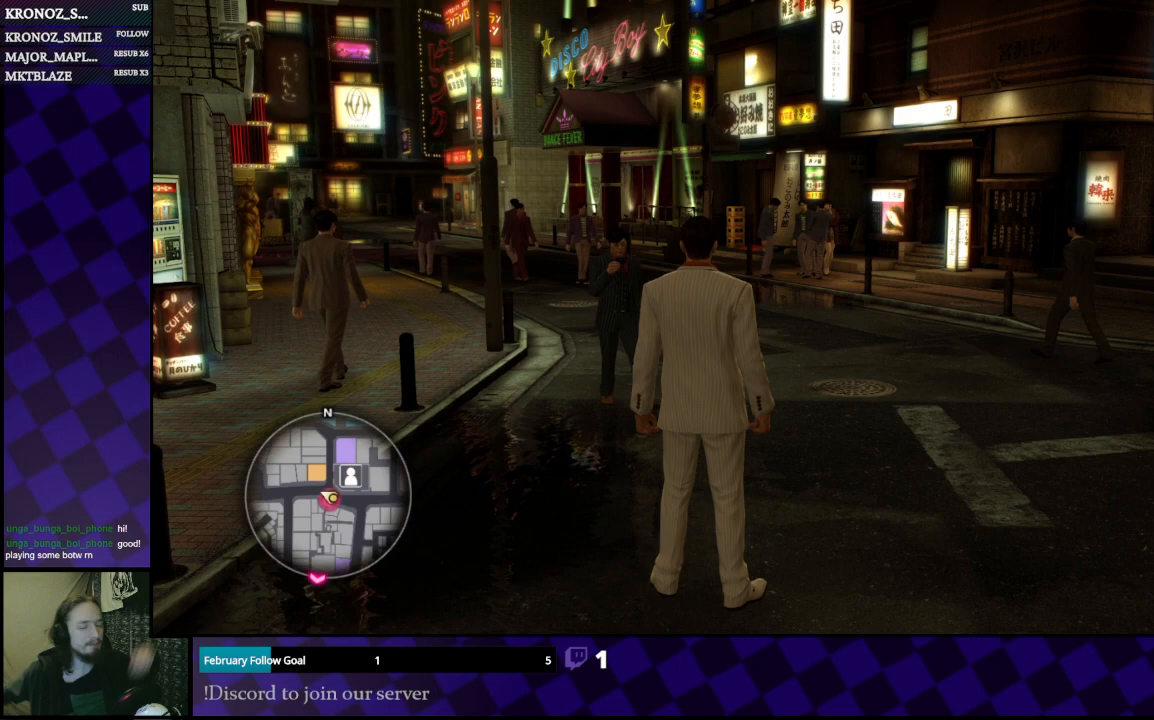
{"buttons": [], "left_stick": "center", "right_stick": "center", "events": []}
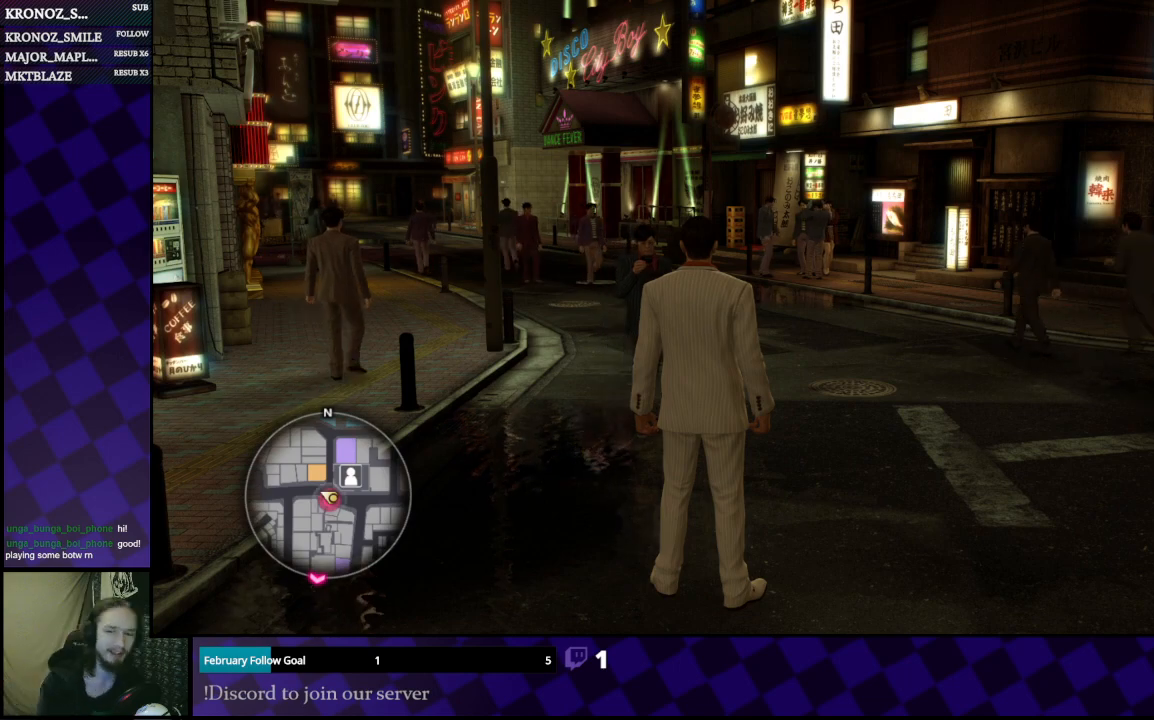
{"buttons": [], "left_stick": "up", "right_stick": "center", "events": [[67, "left_stick", "up"]]}
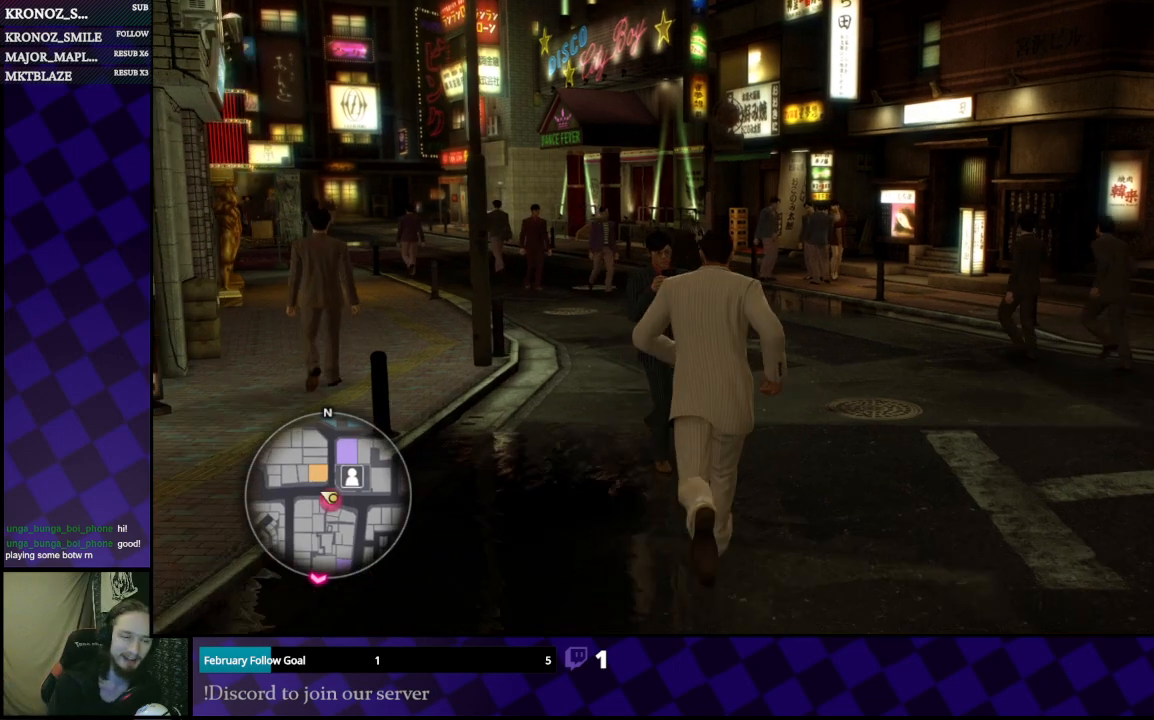
{"buttons": [], "left_stick": "up", "right_stick": "center", "events": [[167, "left_stick", "up-left"], [433, "left_stick", "up"]]}
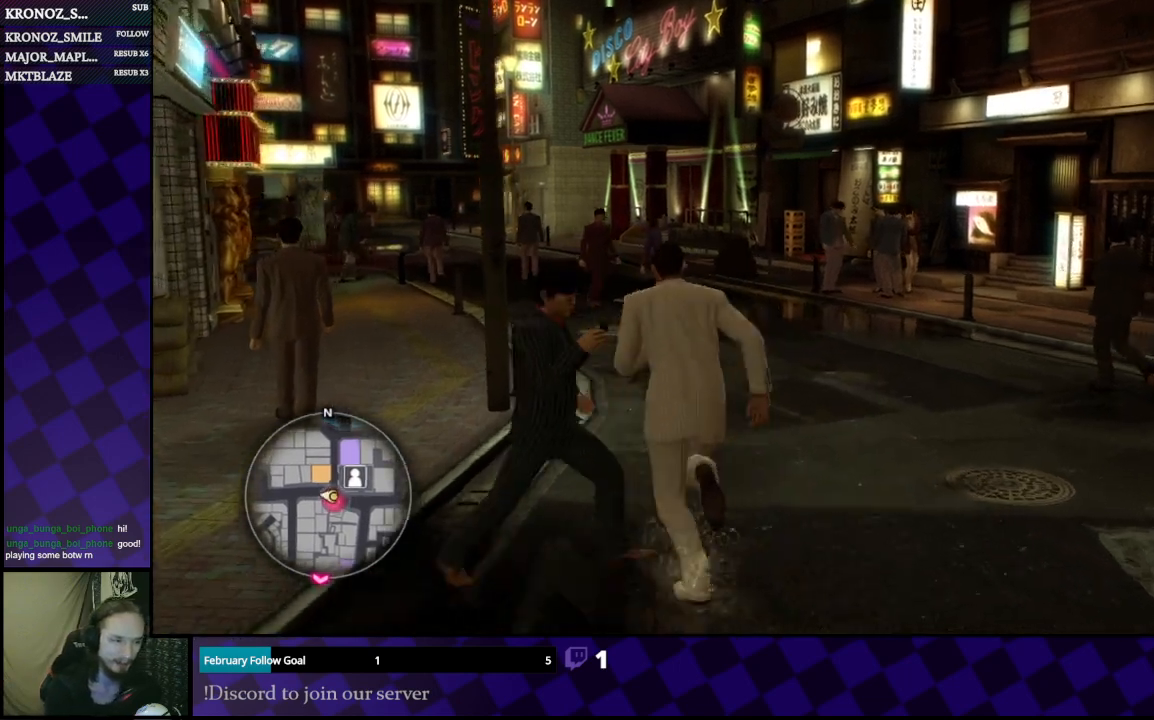
{"buttons": [], "left_stick": "up", "right_stick": "center", "events": []}
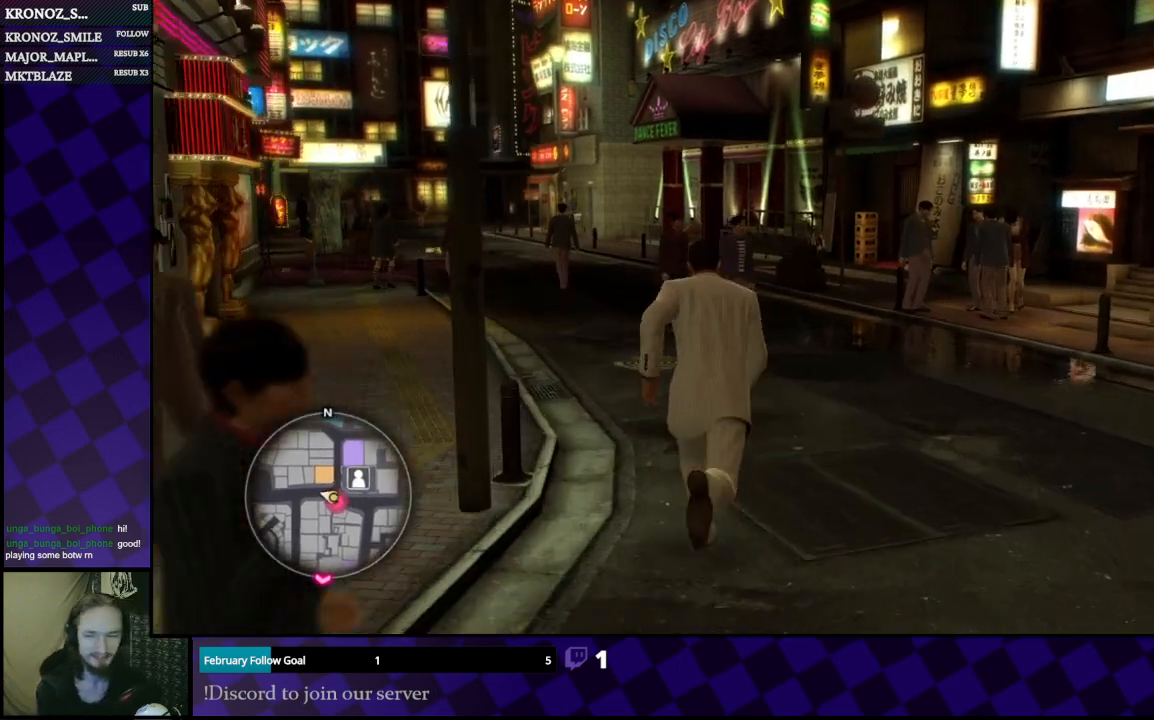
{"buttons": [], "left_stick": "up", "right_stick": "center", "events": []}
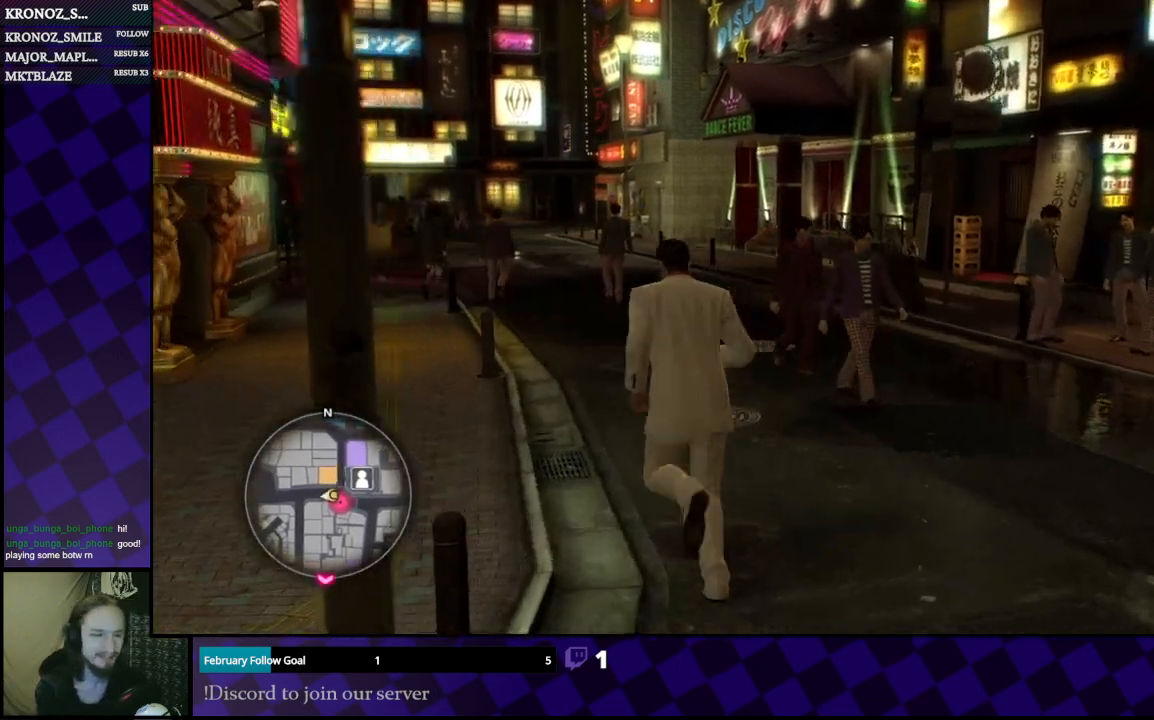
{"buttons": [], "left_stick": "up", "right_stick": "center", "events": []}
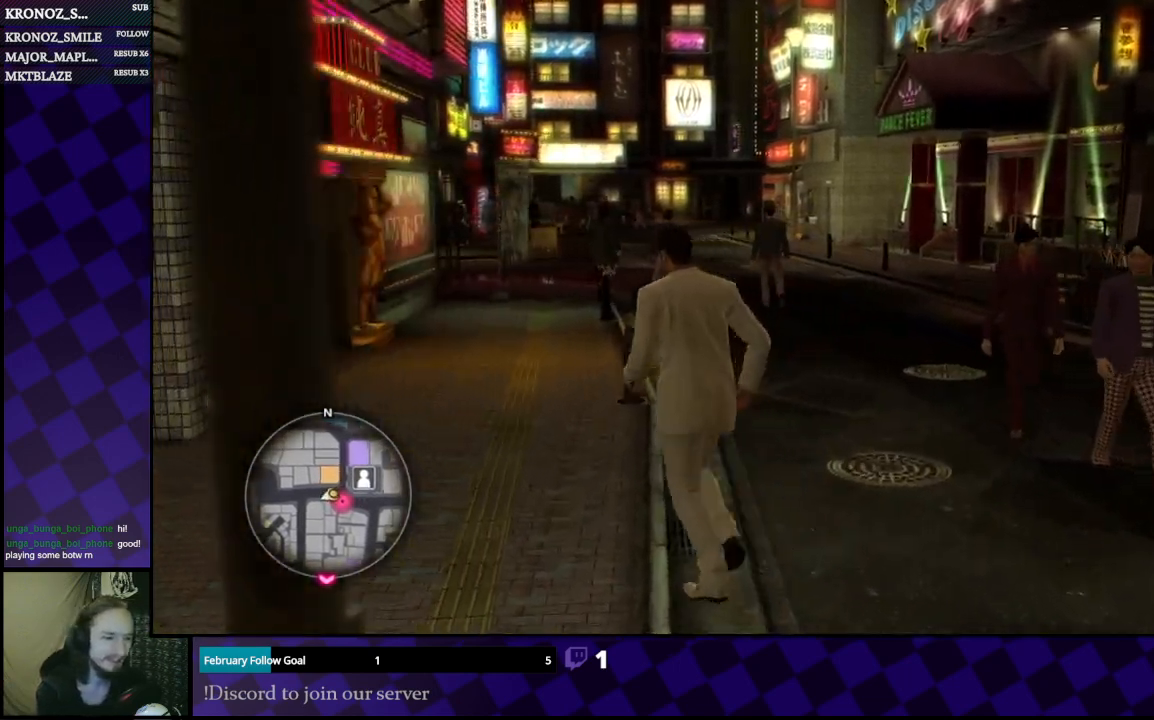
{"buttons": [], "left_stick": "up", "right_stick": "center", "events": []}
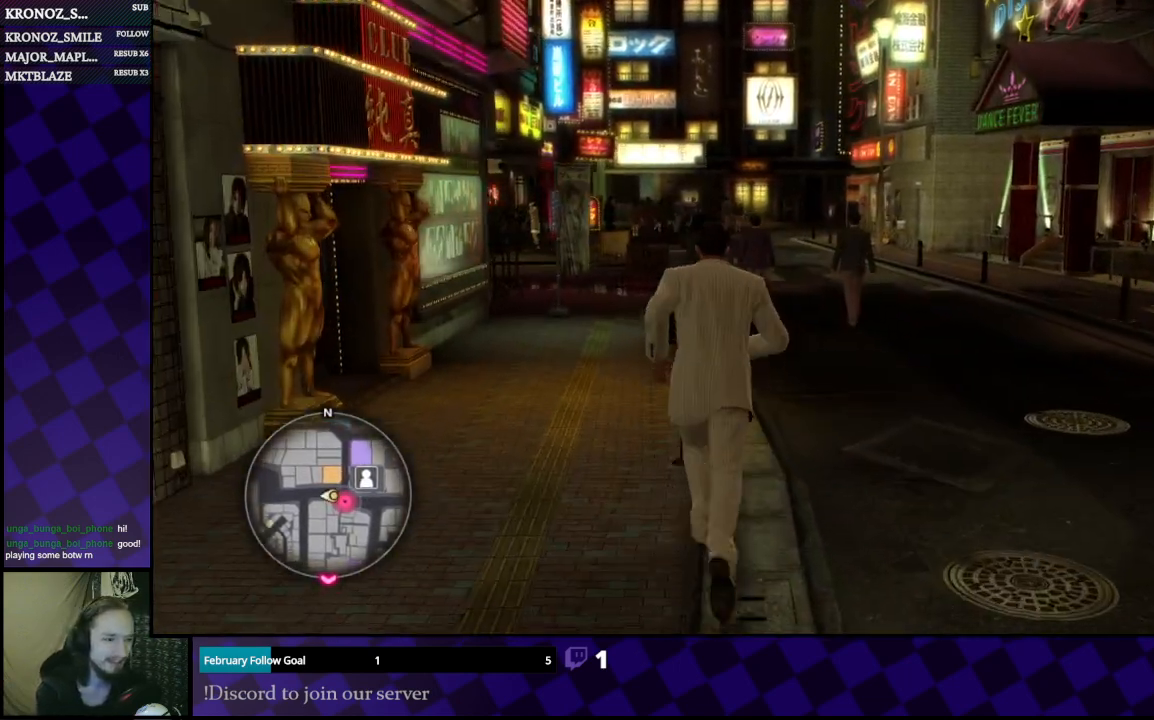
{"buttons": [], "left_stick": "up", "right_stick": "center", "events": [[100, "left_stick", "up-right"], [367, "left_stick", "up"]]}
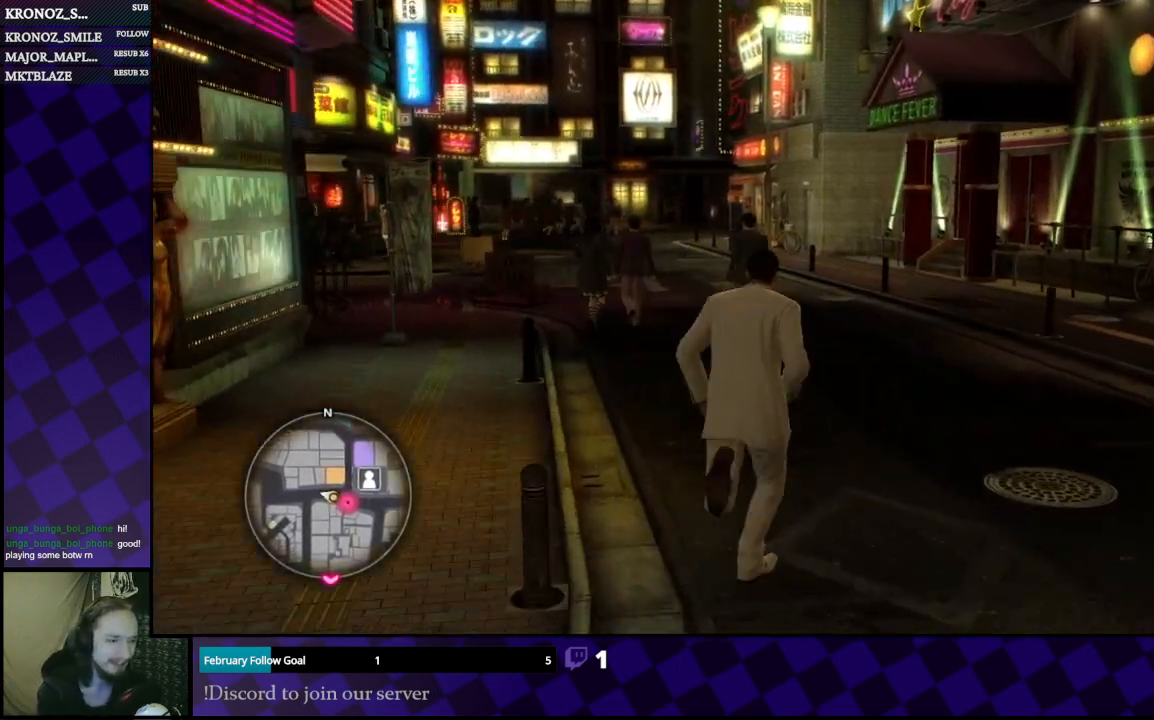
{"buttons": [], "left_stick": "up", "right_stick": "center", "events": []}
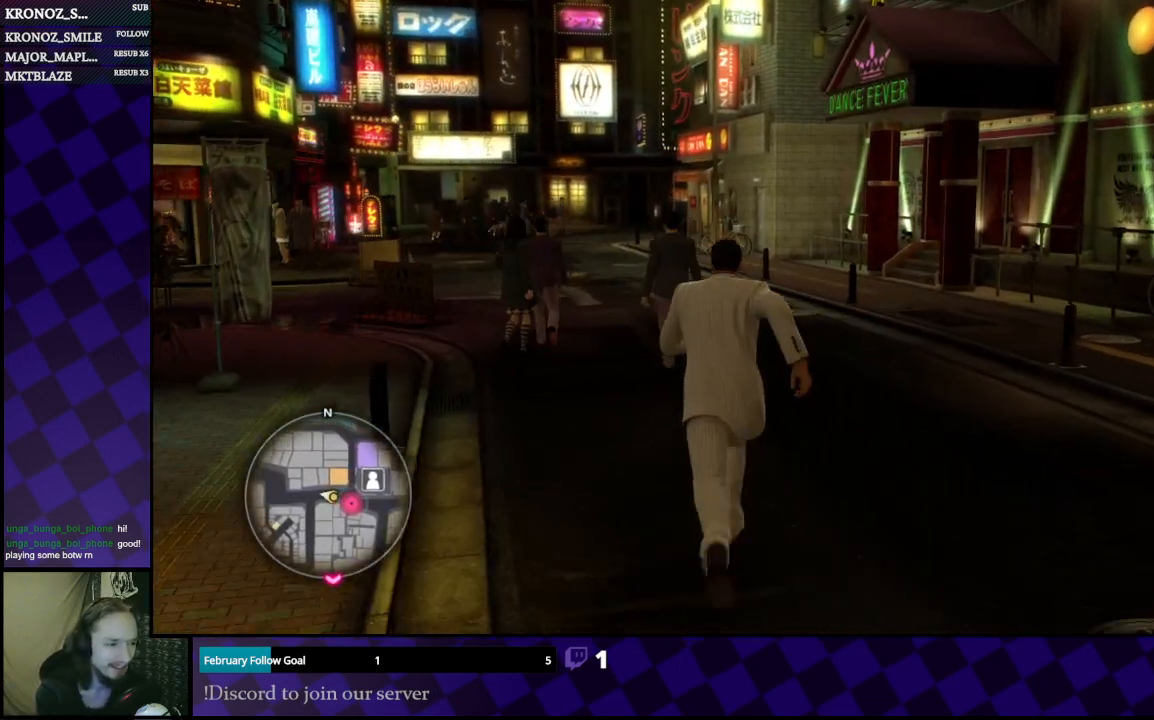
{"buttons": [], "left_stick": "up", "right_stick": "center", "events": []}
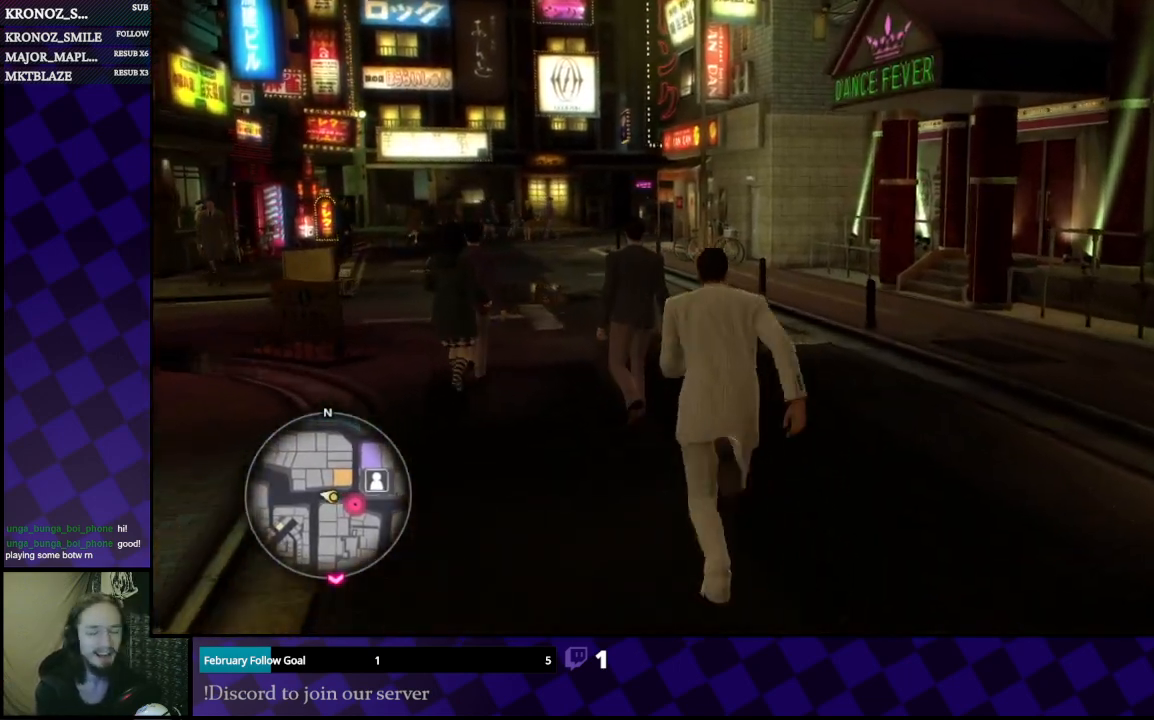
{"buttons": [], "left_stick": "up", "right_stick": "center", "events": []}
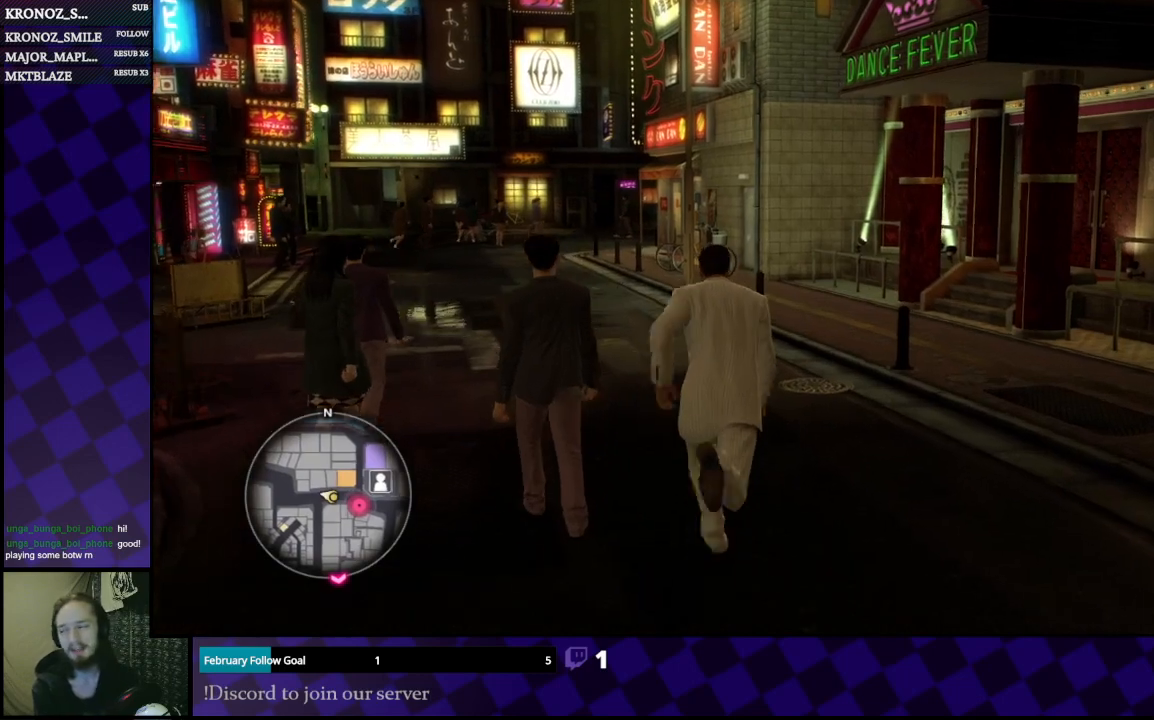
{"buttons": [], "left_stick": "up-left", "right_stick": "center", "events": [[400, "left_stick", "up-left"]]}
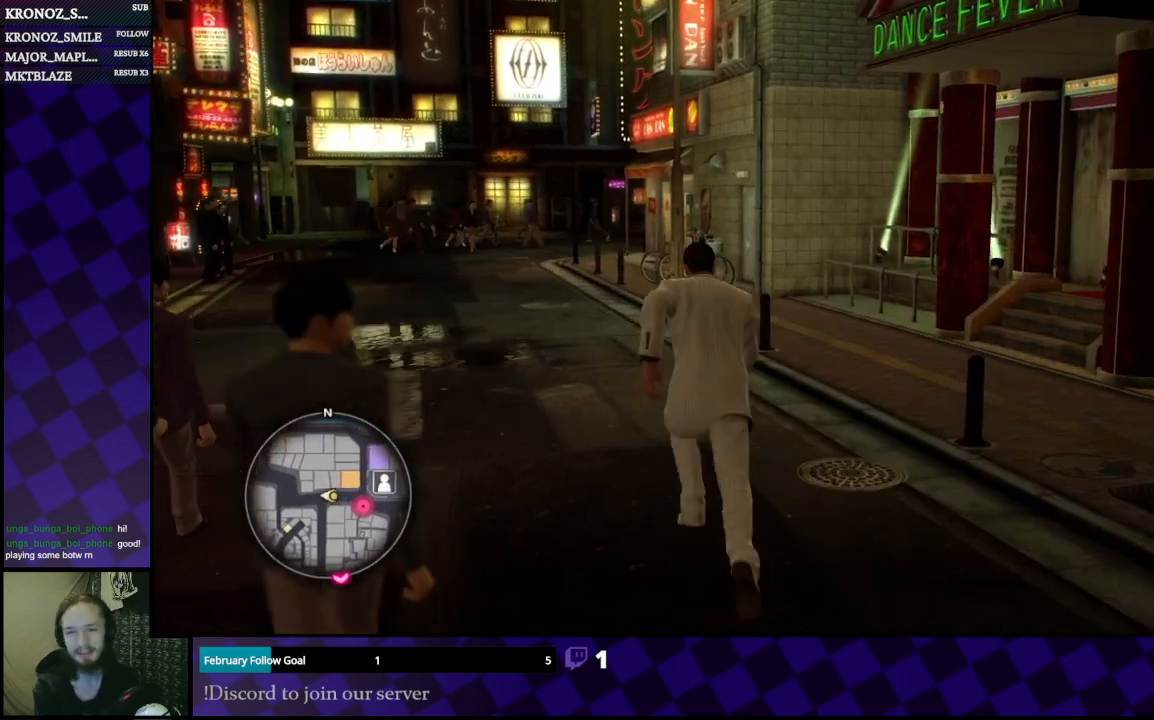
{"buttons": [], "left_stick": "up-left", "right_stick": "center", "events": []}
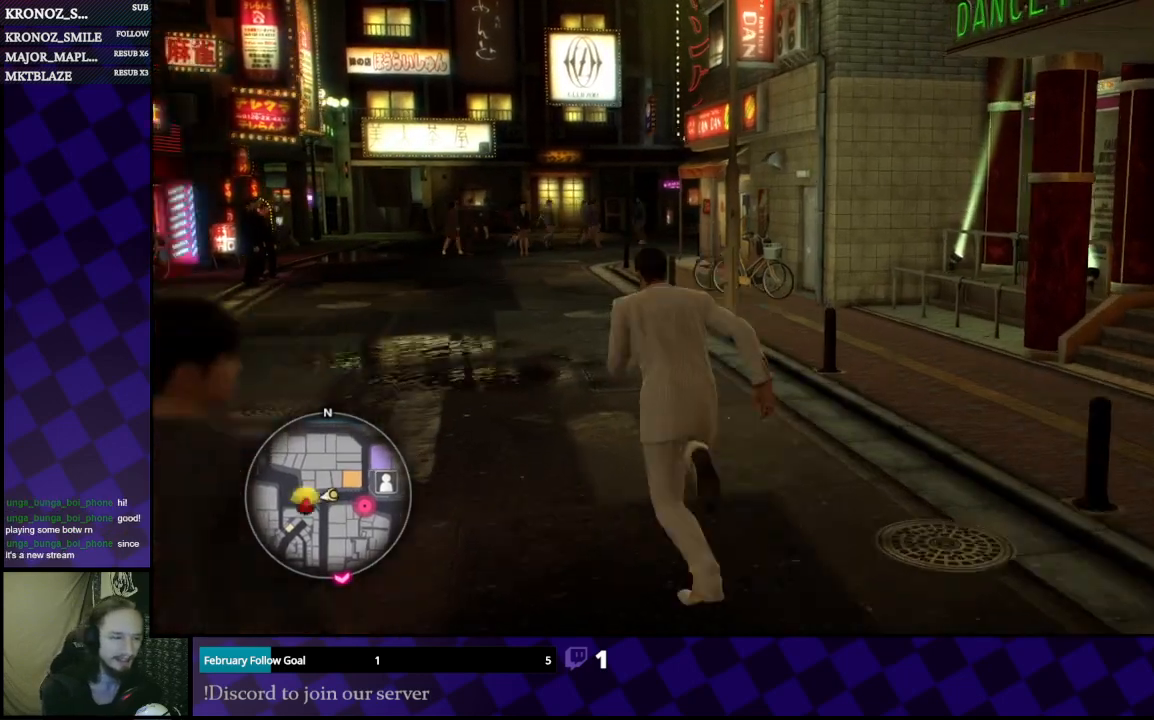
{"buttons": [], "left_stick": "center", "right_stick": "center", "events": [[333, "left_stick", "center"]]}